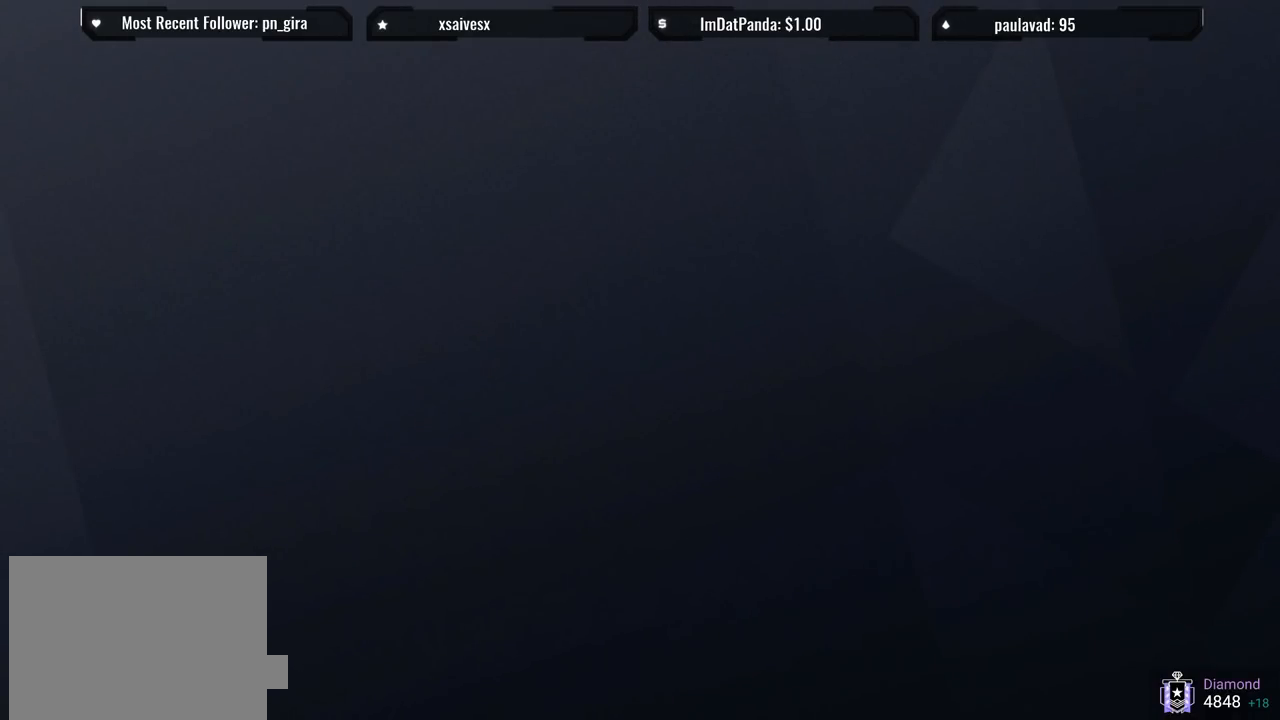
Gameplay with a controller (PlayStation layout); each line is a JSON object with the inputs held at the frame after it. "events" lists button and stick changes between this image and that frame as [ms after this image, input, new state], when the widget could be followed in between.
{"buttons": ["TOUCHPAD"], "left_stick": "center", "right_stick": "center", "events": [[400, "TOUCHPAD", "down"]]}
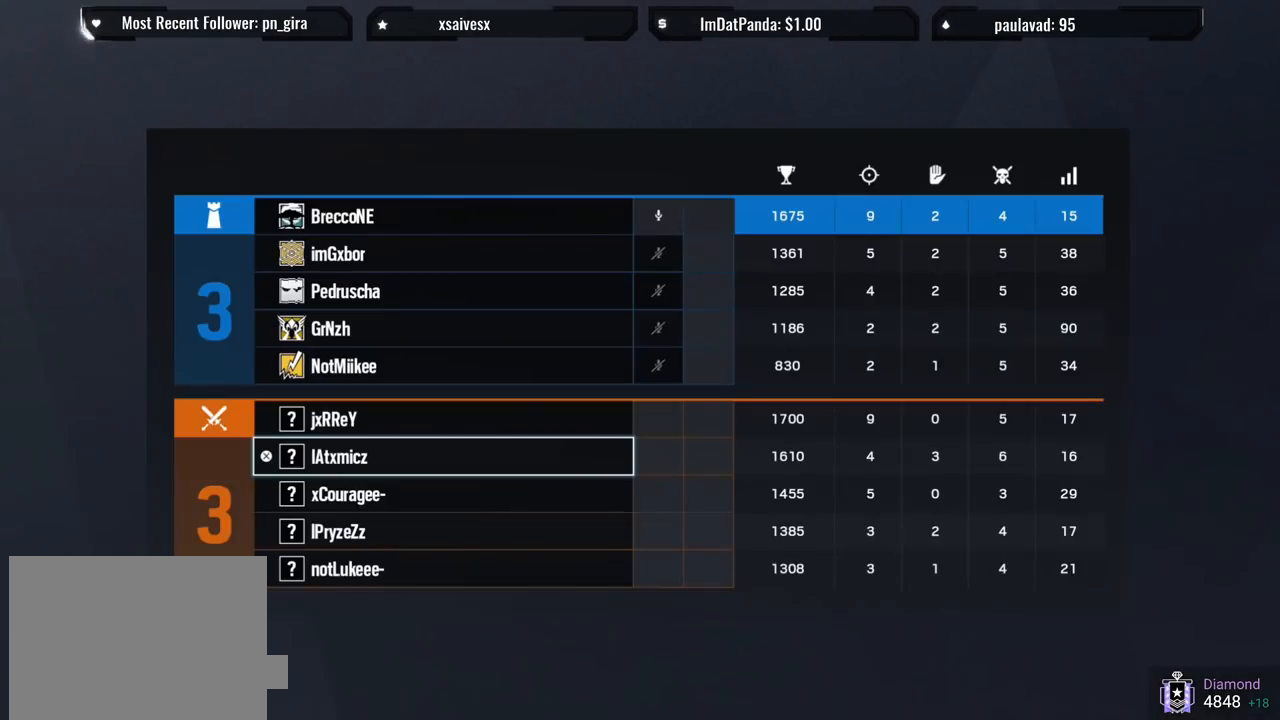
{"buttons": [], "left_stick": "down-right", "right_stick": "down", "events": [[33, "TOUCHPAD", "up"], [500, "left_stick", "down-right"], [500, "right_stick", "down"]]}
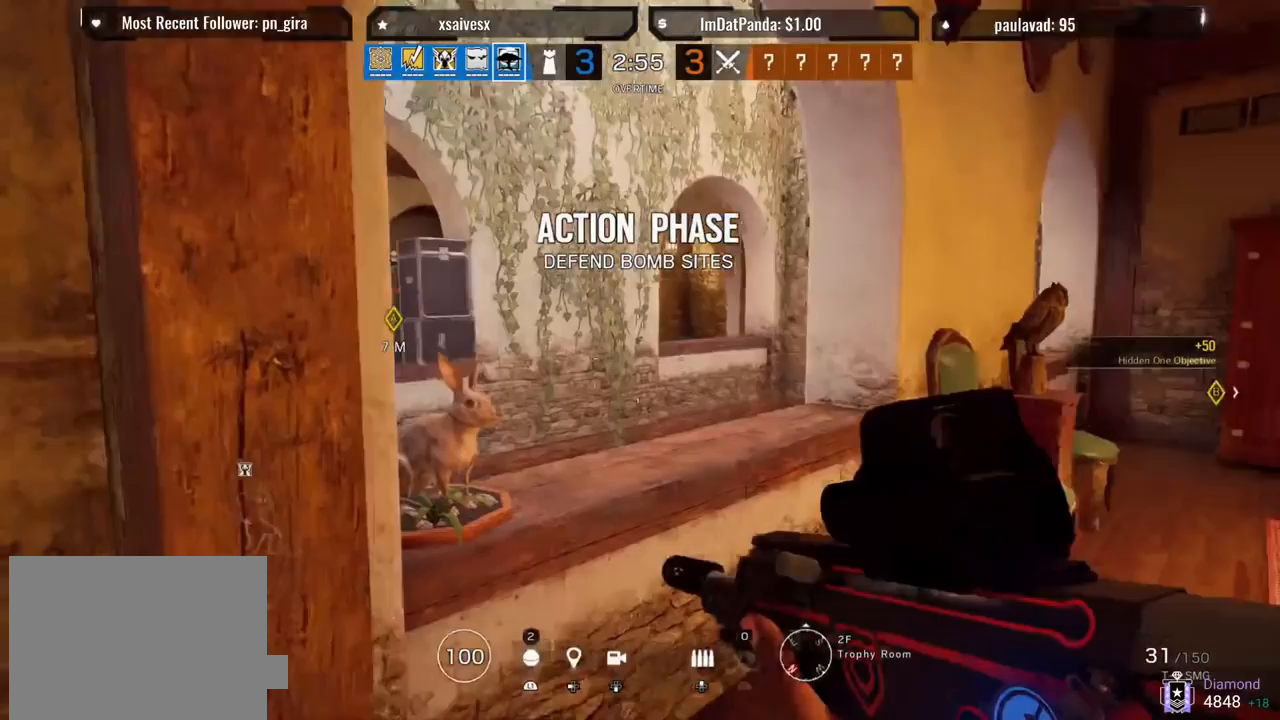
{"buttons": [], "left_stick": "up", "right_stick": "down-left", "events": [[233, "R1", "down"], [283, "R1", "up"], [283, "left_stick", "left"], [350, "L3", "down"], [367, "left_stick", "up"], [400, "right_stick", "down-left"], [467, "L3", "up"]]}
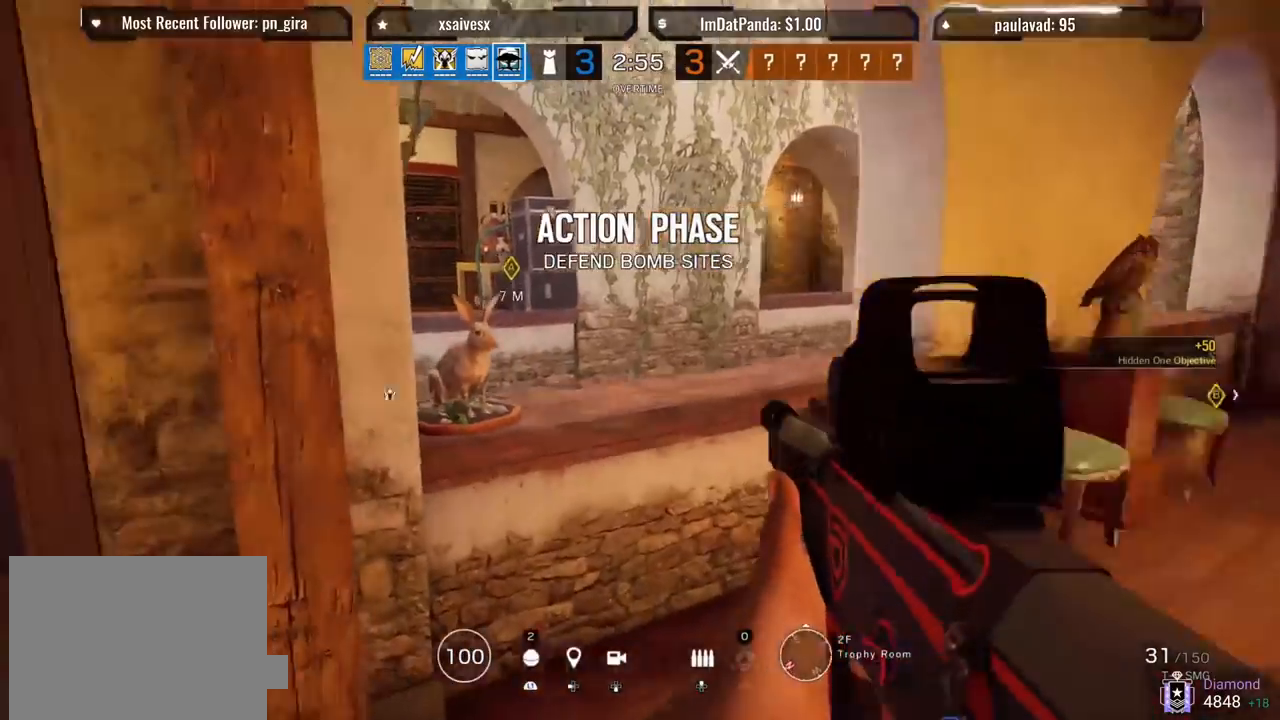
{"buttons": [], "left_stick": "up", "right_stick": "center", "events": [[17, "left_stick", "up-left"], [17, "right_stick", "left"], [83, "L3", "down"], [117, "left_stick", "up"], [200, "L3", "up"], [283, "L3", "down"], [317, "right_stick", "center"], [417, "L3", "up"]]}
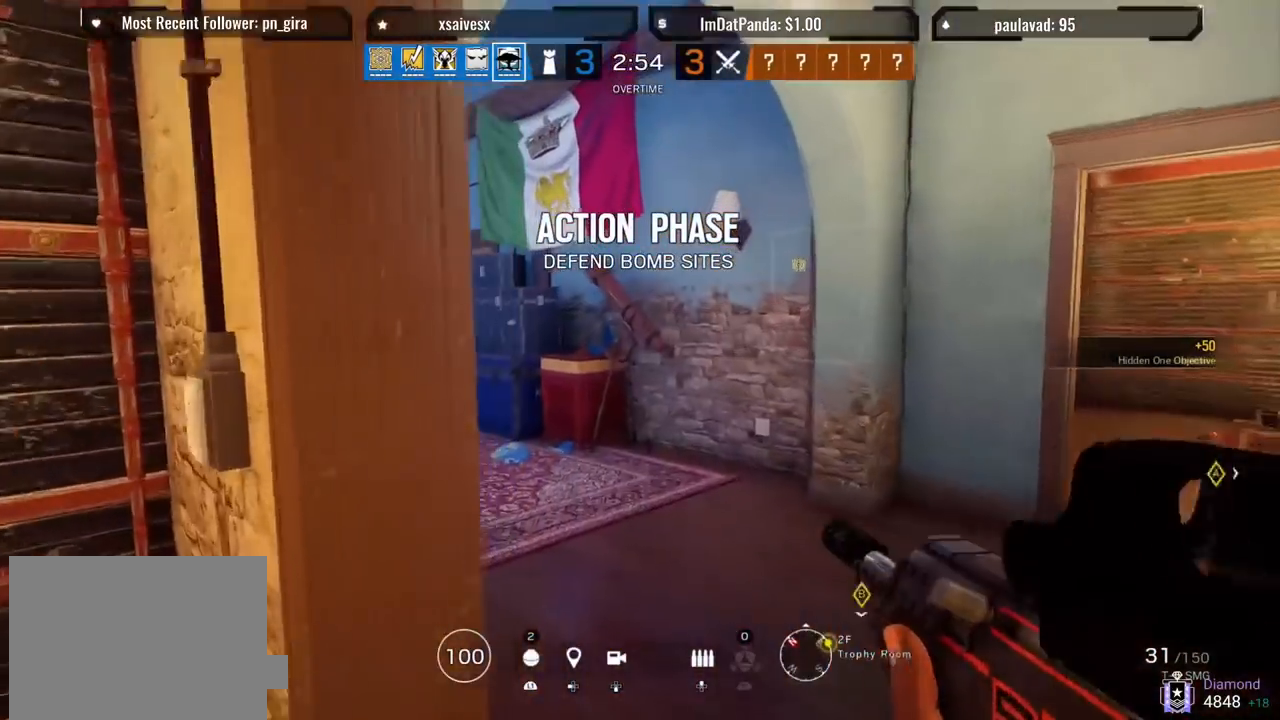
{"buttons": [], "left_stick": "up", "right_stick": "center", "events": [[150, "right_stick", "left"], [500, "right_stick", "center"]]}
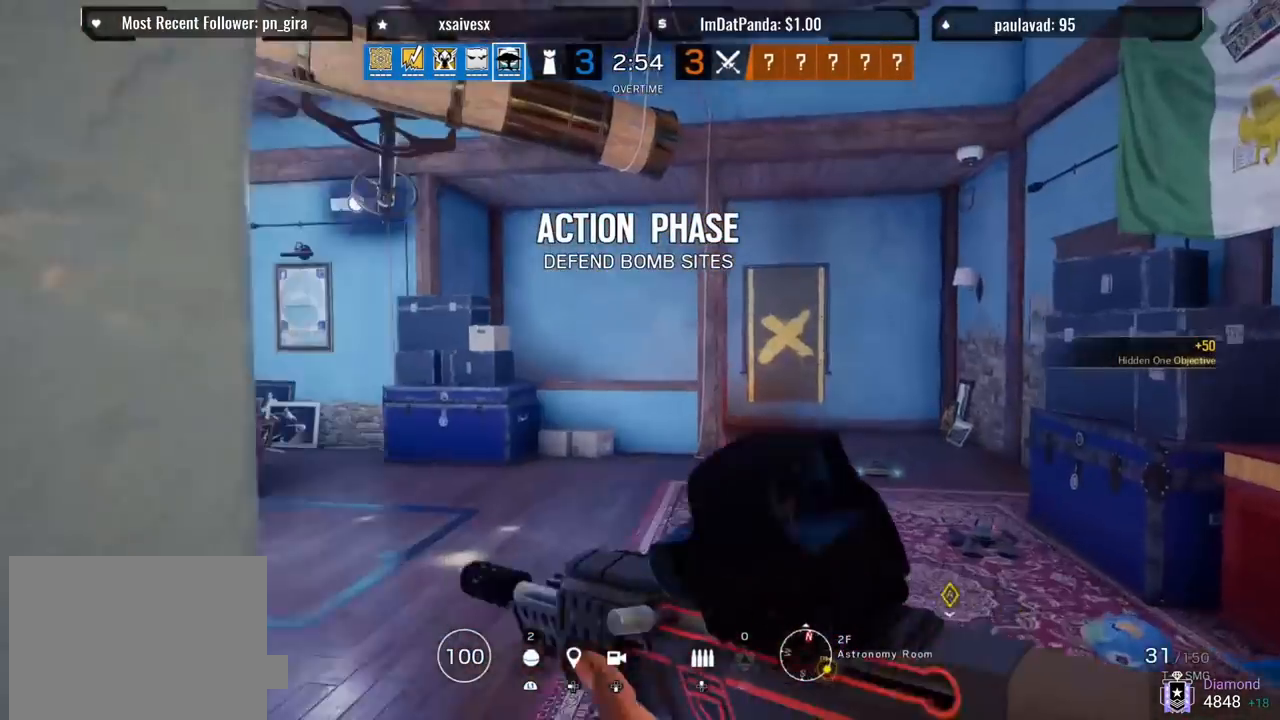
{"buttons": [], "left_stick": "up", "right_stick": "center", "events": [[300, "right_stick", "right"], [450, "right_stick", "center"]]}
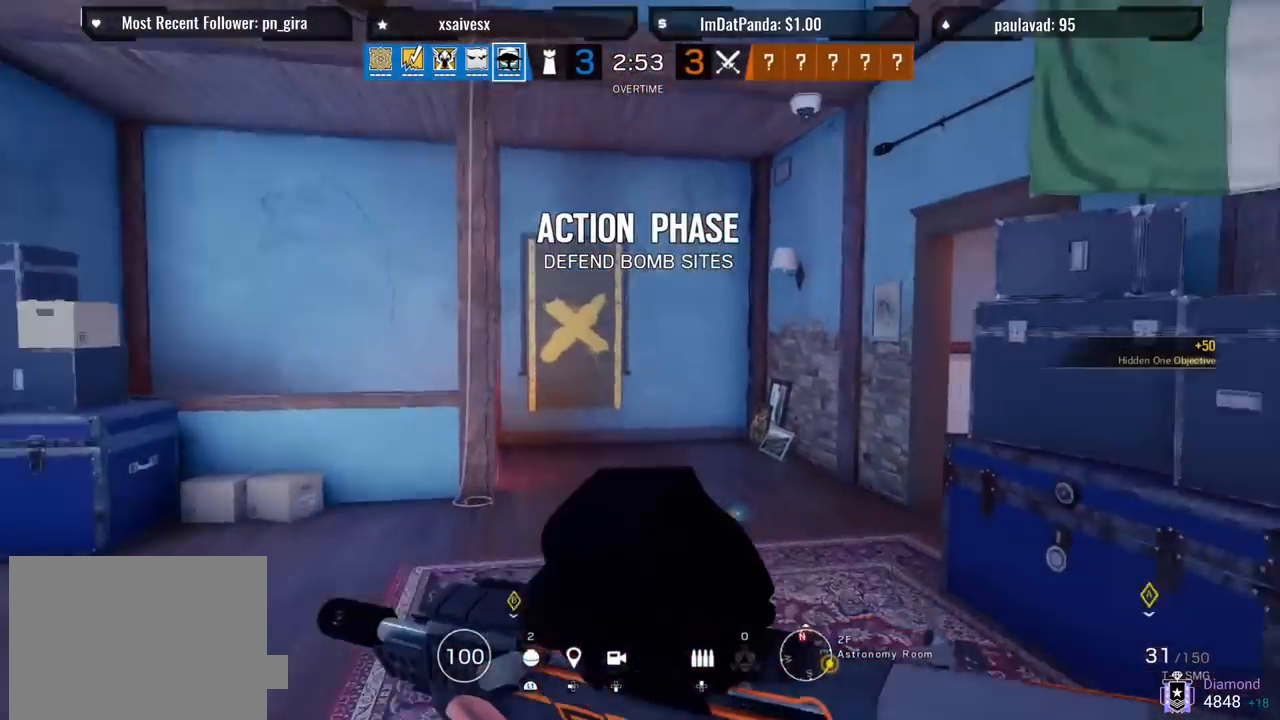
{"buttons": [], "left_stick": "up", "right_stick": "center", "events": [[33, "right_stick", "left"], [133, "right_stick", "center"]]}
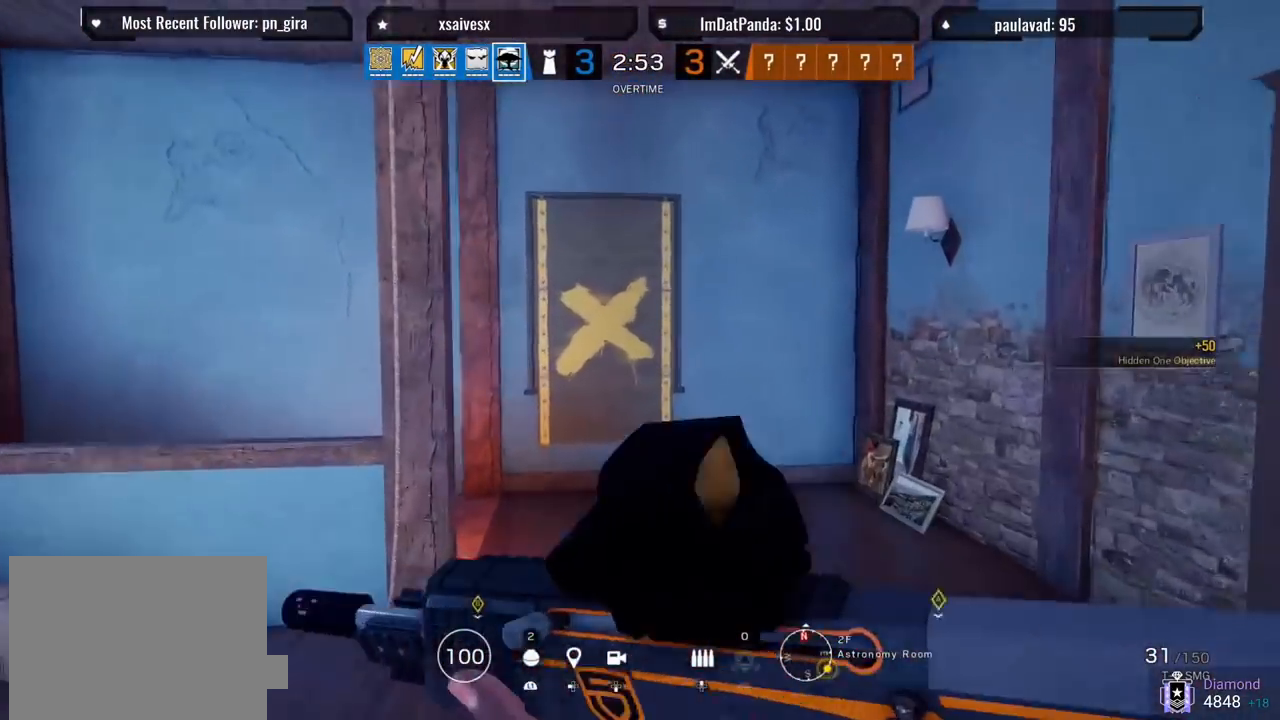
{"buttons": [], "left_stick": "up", "right_stick": "left", "events": [[217, "right_stick", "down"], [367, "right_stick", "down-left"], [500, "right_stick", "left"]]}
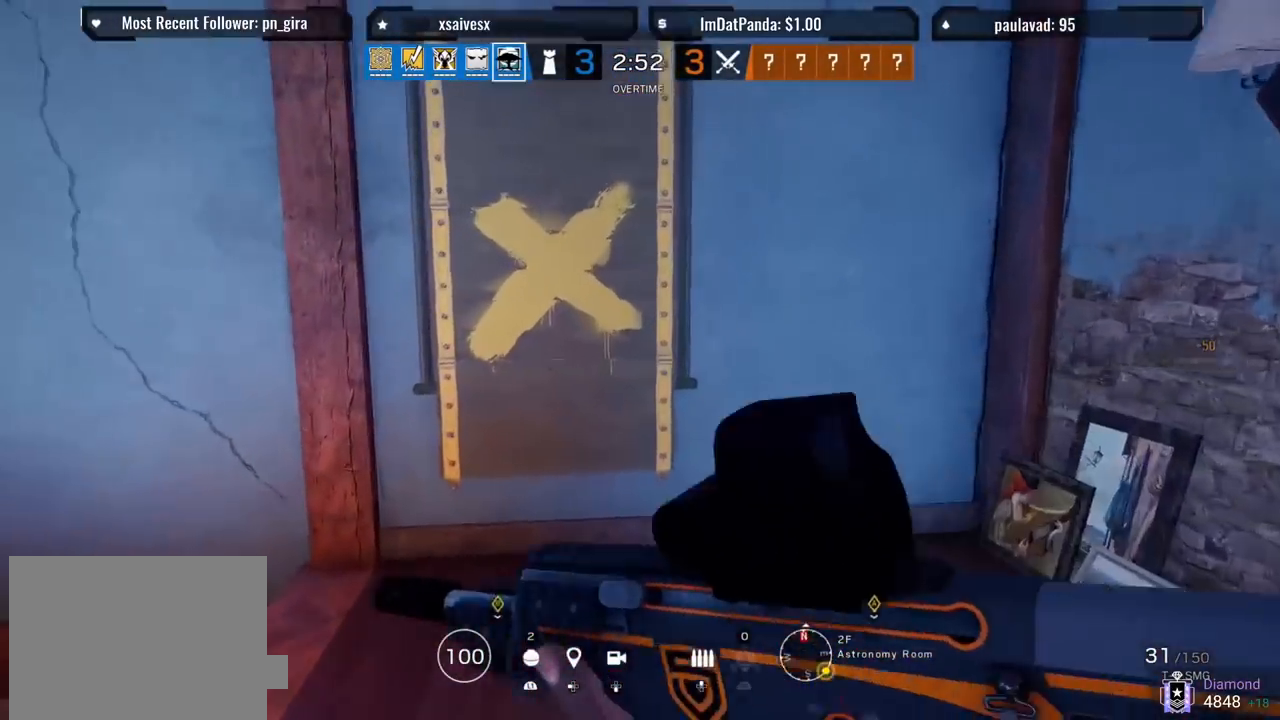
{"buttons": [], "left_stick": "up", "right_stick": "down-right", "events": [[450, "right_stick", "up-right"], [500, "right_stick", "down-right"]]}
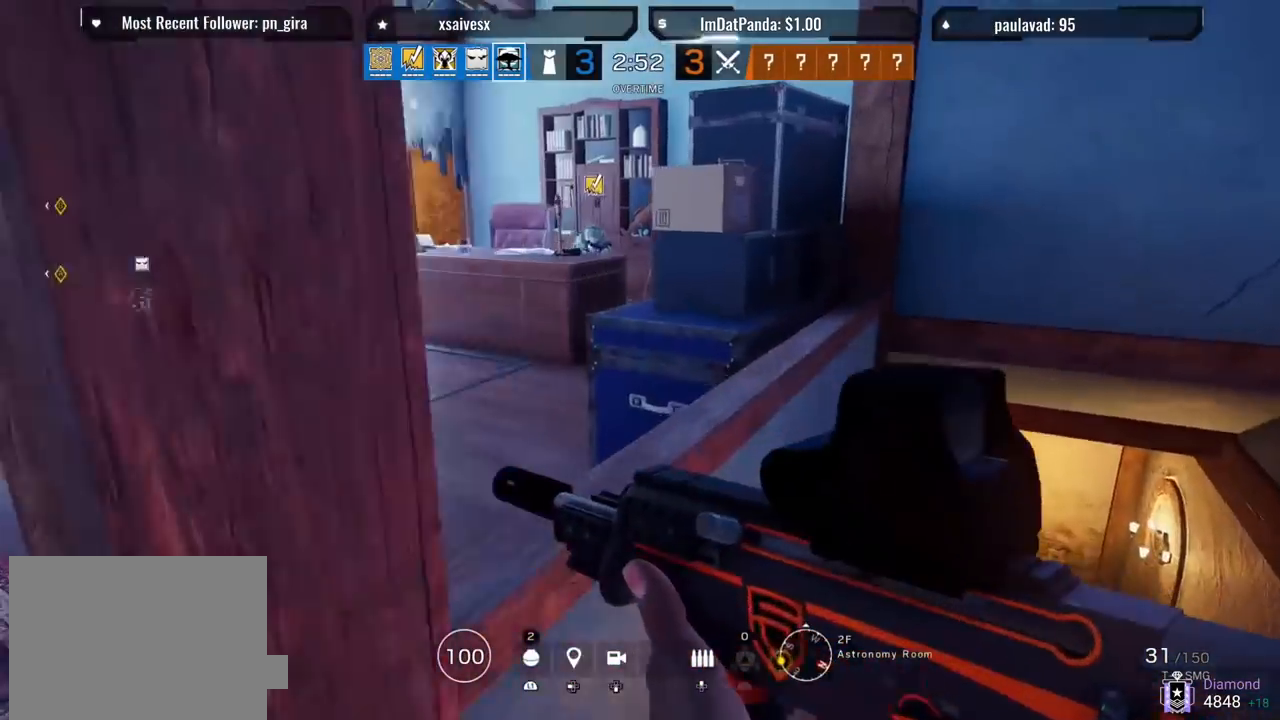
{"buttons": ["L3"], "left_stick": "up", "right_stick": "center", "events": [[117, "right_stick", "down"], [233, "right_stick", "right"], [250, "L3", "down"], [333, "L3", "up"], [350, "right_stick", "center"], [400, "L3", "down"]]}
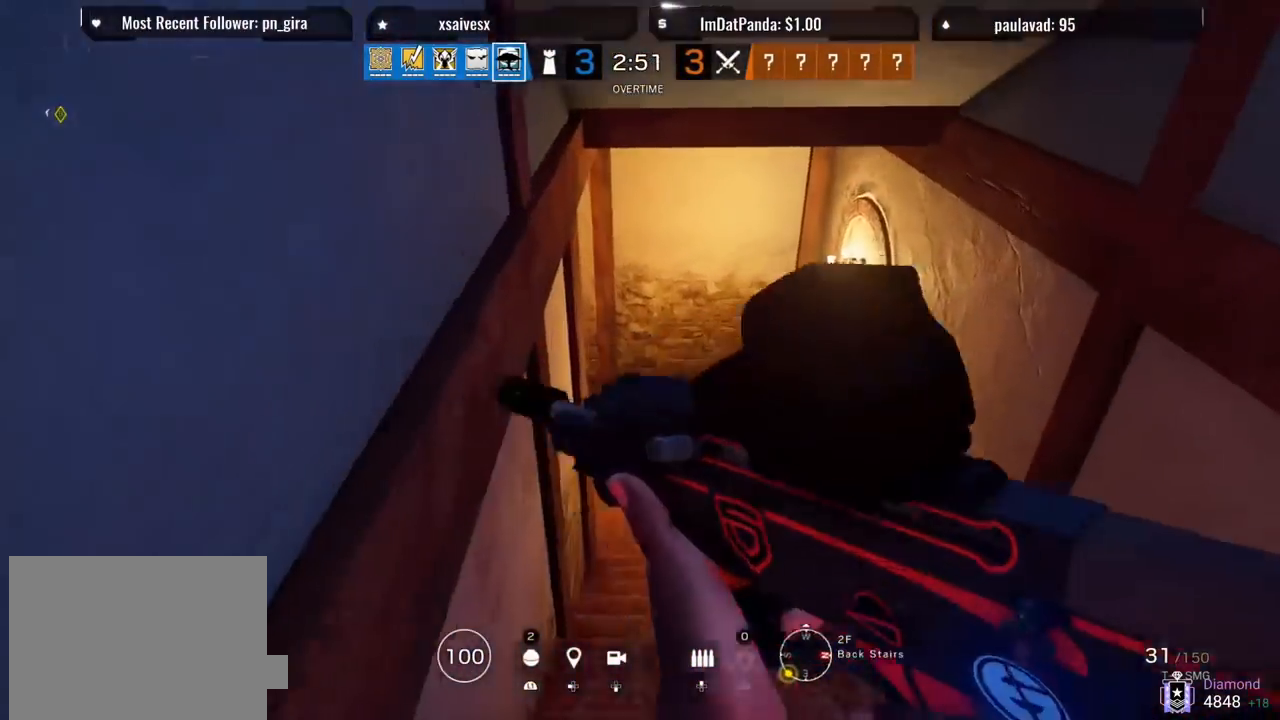
{"buttons": [], "left_stick": "up", "right_stick": "left", "events": [[33, "L3", "up"], [83, "right_stick", "up"], [267, "right_stick", "center"], [467, "right_stick", "left"]]}
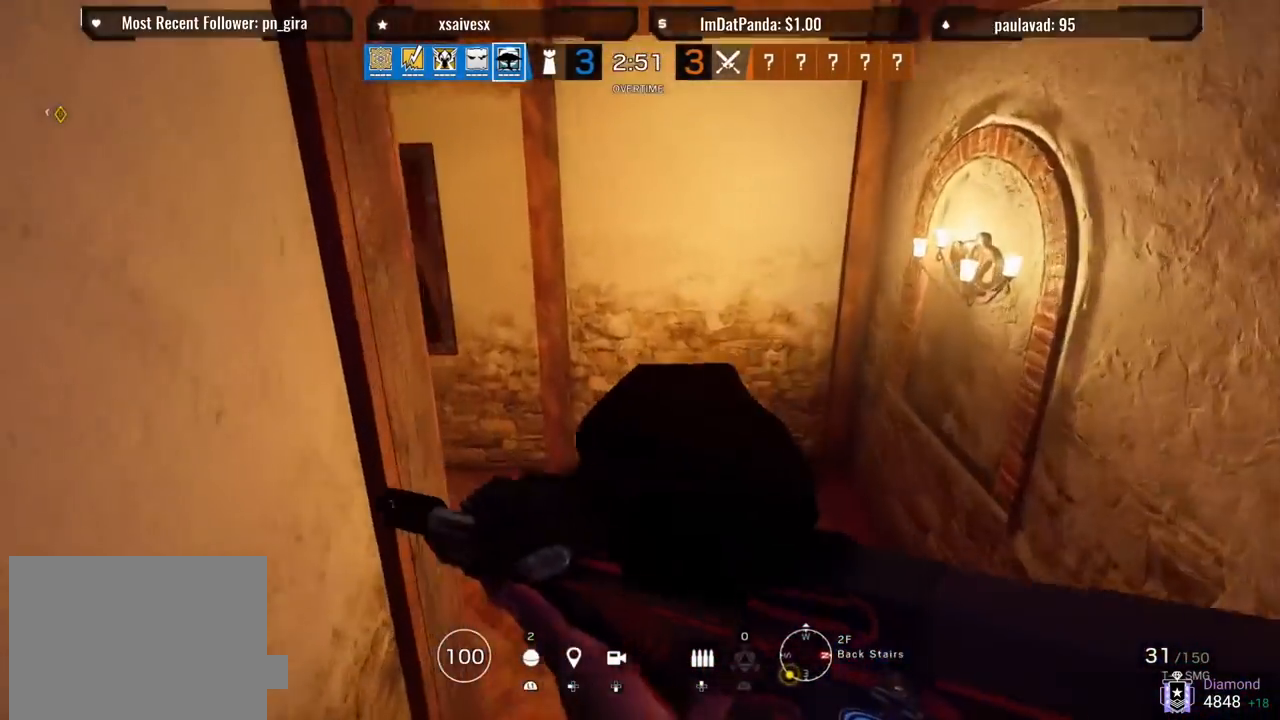
{"buttons": [], "left_stick": "up", "right_stick": "up-left", "events": [[467, "right_stick", "up-left"]]}
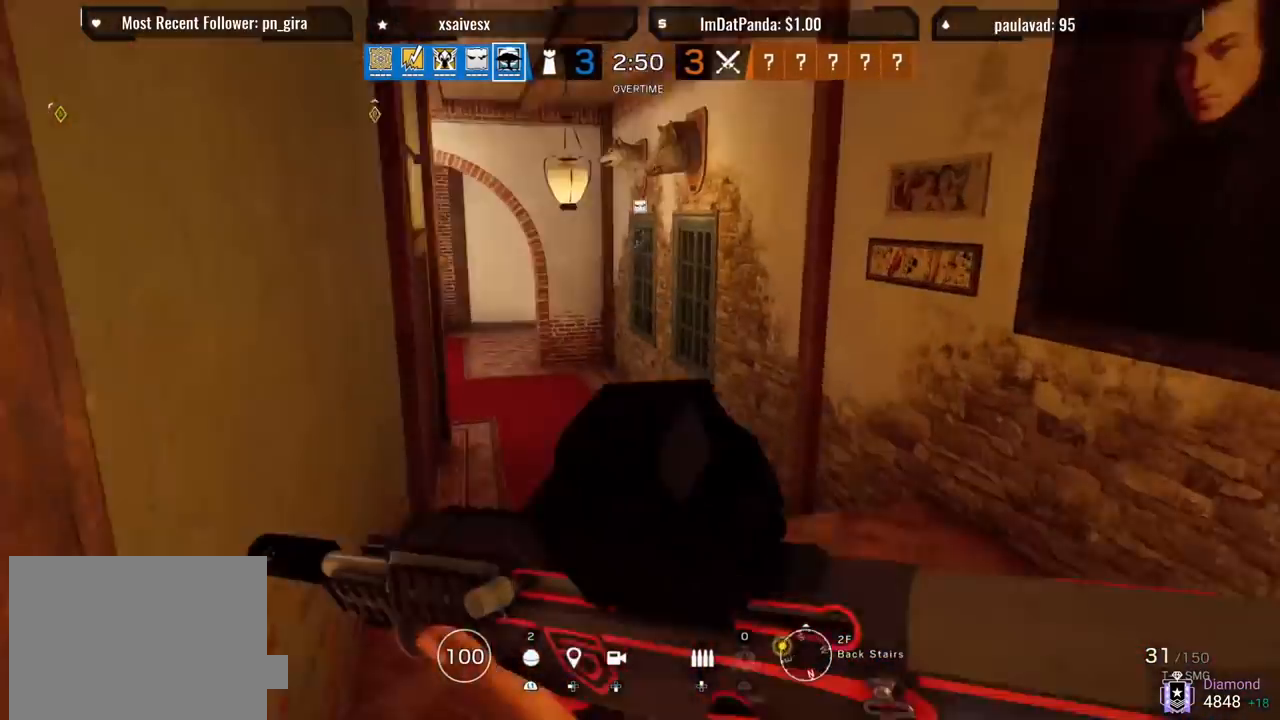
{"buttons": [], "left_stick": "up", "right_stick": "left", "events": [[67, "right_stick", "left"]]}
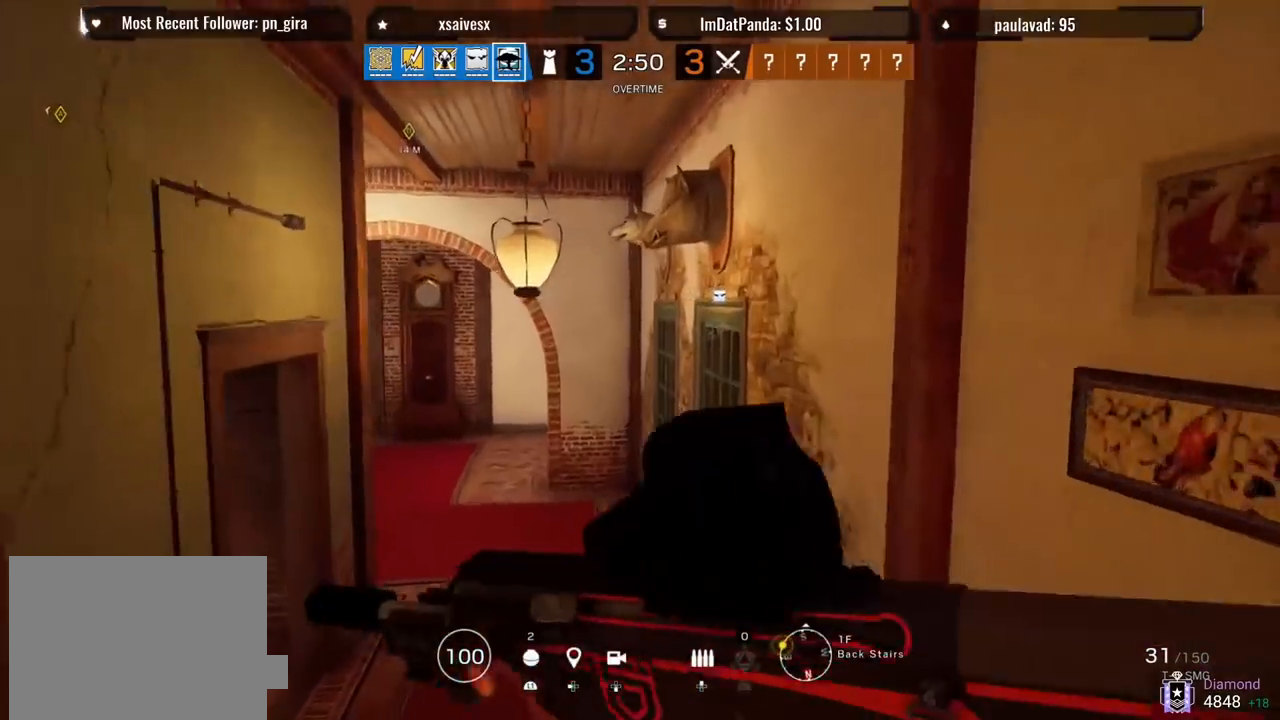
{"buttons": [], "left_stick": "up", "right_stick": "center", "events": [[117, "right_stick", "center"], [300, "right_stick", "left"], [417, "right_stick", "center"]]}
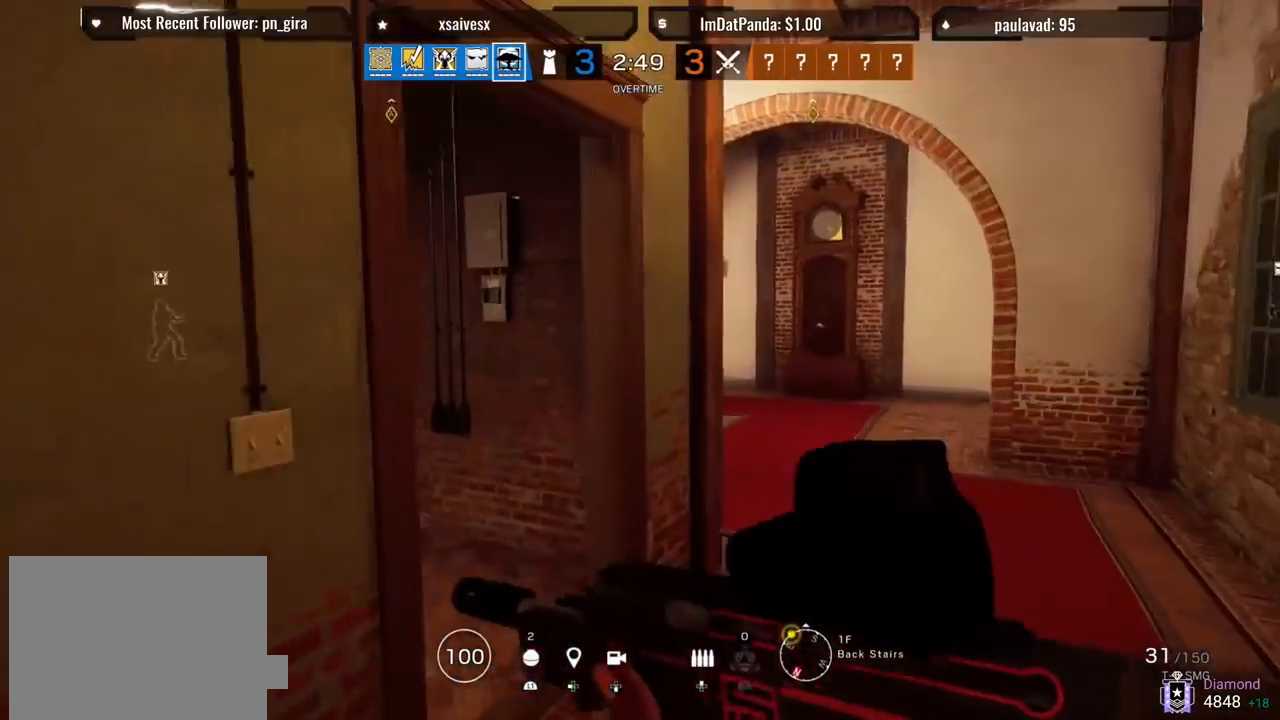
{"buttons": [], "left_stick": "right", "right_stick": "right", "events": [[200, "right_stick", "left"], [317, "left_stick", "right"], [433, "right_stick", "right"]]}
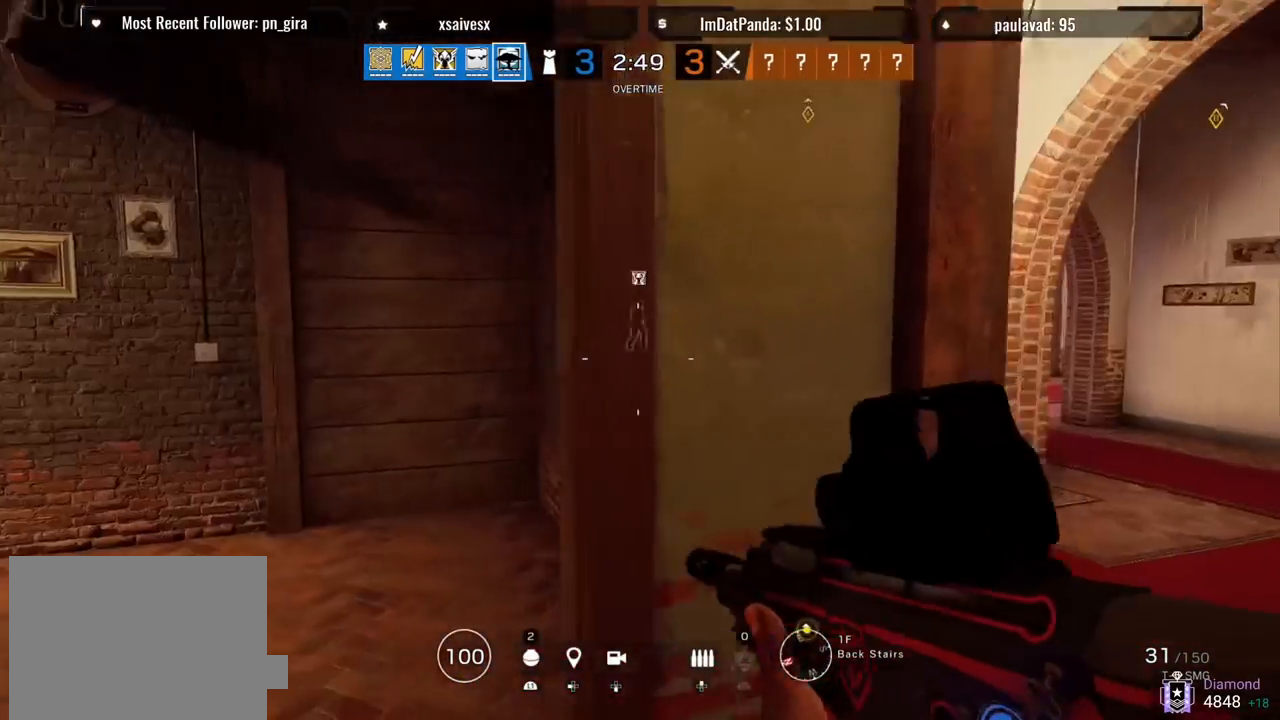
{"buttons": [], "left_stick": "up", "right_stick": "center", "events": [[50, "L3", "down"], [50, "left_stick", "up"], [167, "right_stick", "center"], [183, "L3", "up"], [233, "L3", "down"], [350, "L3", "up"], [350, "right_stick", "right"], [483, "right_stick", "center"]]}
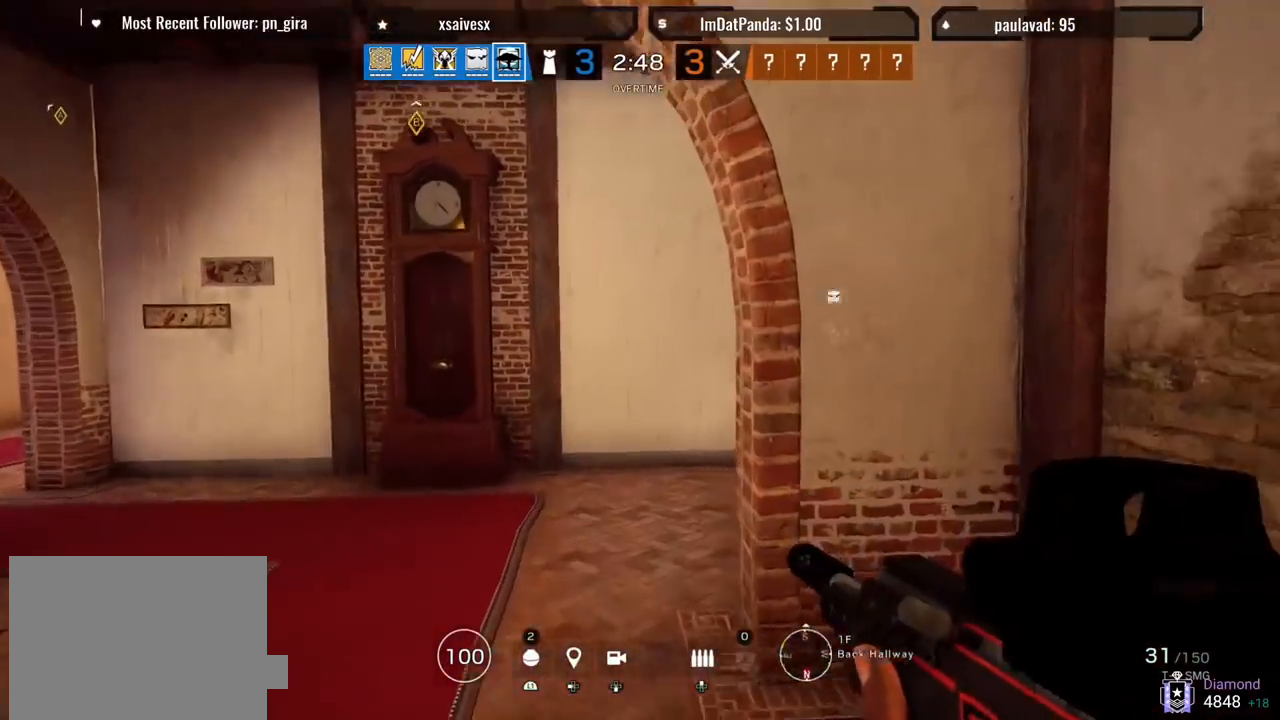
{"buttons": [], "left_stick": "up", "right_stick": "right", "events": [[317, "right_stick", "right"]]}